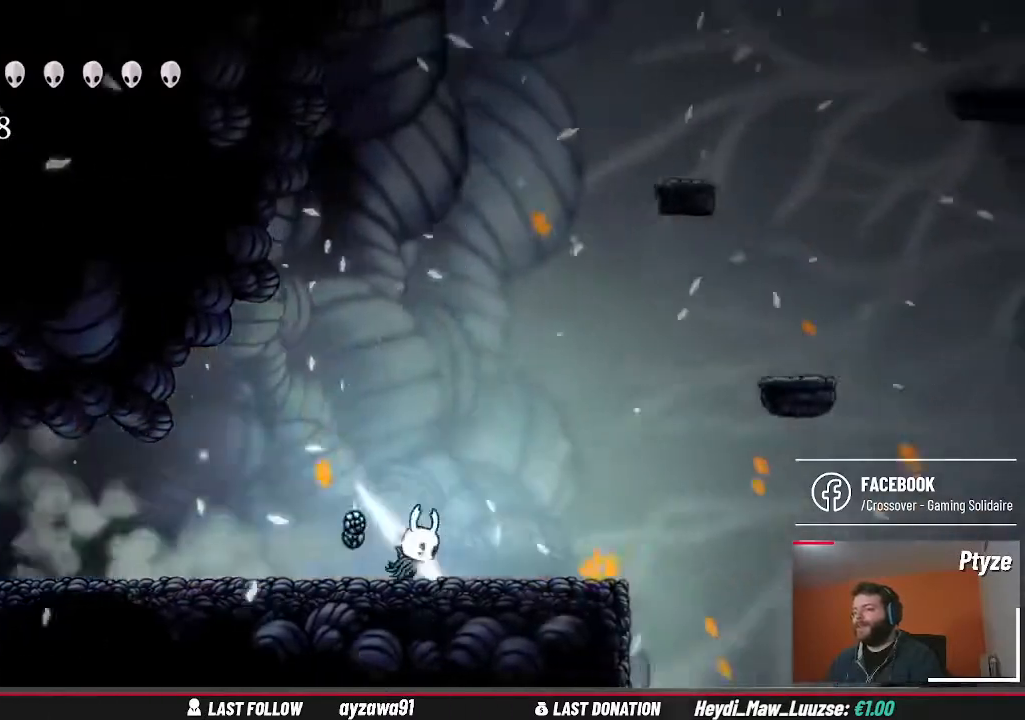
Gameplay with a controller (Xbox layout); each line is a JSON object with the inputs held at the frame after it. "events" lists button and stick changes between this image and that frame as [ms after this image, input, new state], when the widget could be followed in between. Not read: L3 R3.
{"buttons": [], "left_stick": "center", "right_stick": "center", "events": [[233, "left_stick", "center"]]}
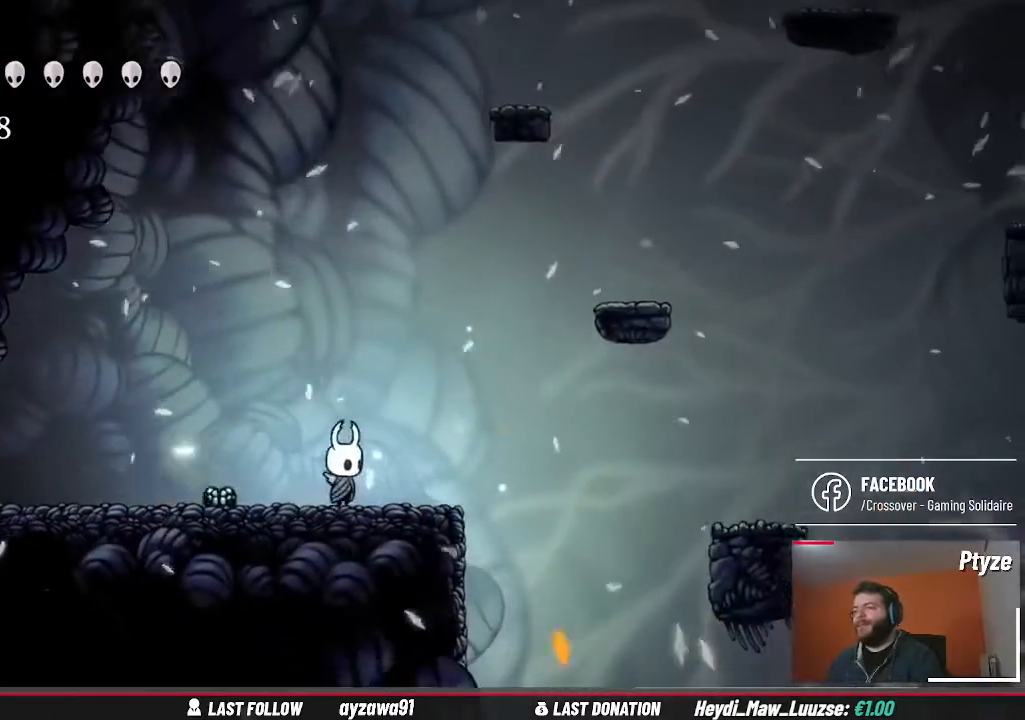
{"buttons": ["A"], "left_stick": "right", "right_stick": "center", "events": [[67, "left_stick", "right"], [233, "A", "down"]]}
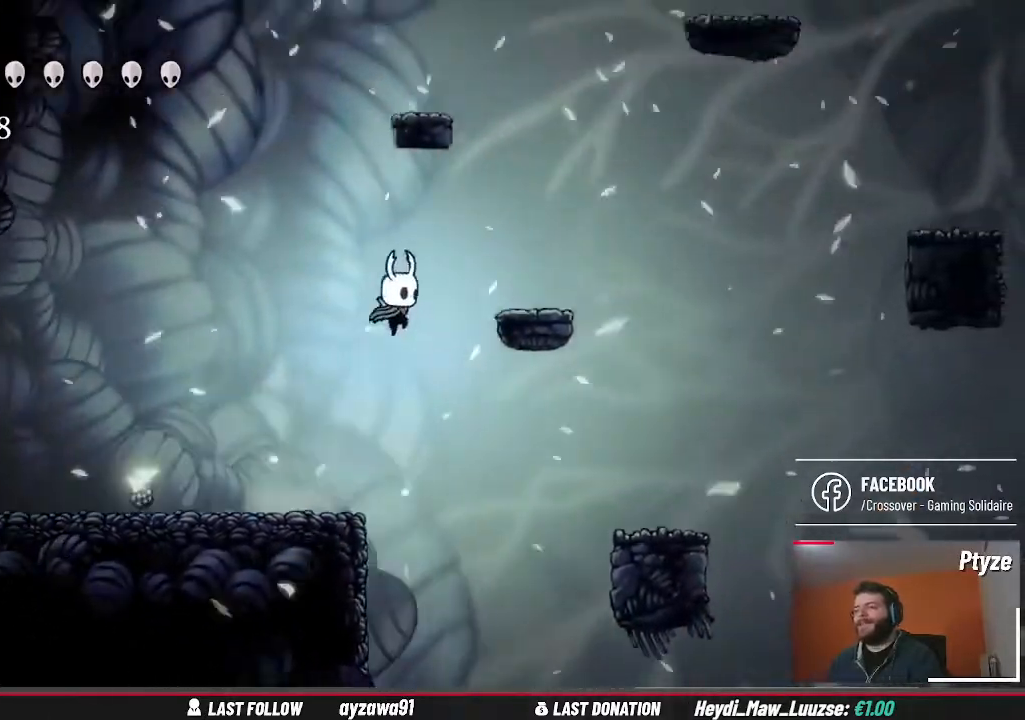
{"buttons": ["A"], "left_stick": "center", "right_stick": "center", "events": [[233, "A", "up"], [367, "left_stick", "center"], [467, "A", "down"]]}
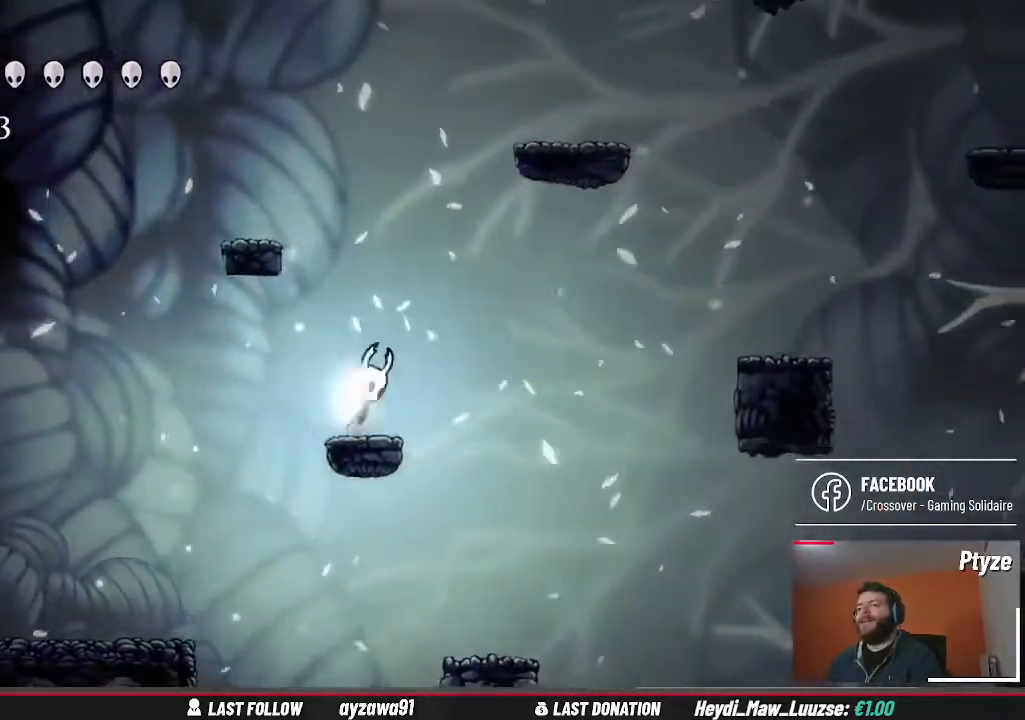
{"buttons": [], "left_stick": "left", "right_stick": "center", "events": [[200, "left_stick", "left"], [300, "A", "up"]]}
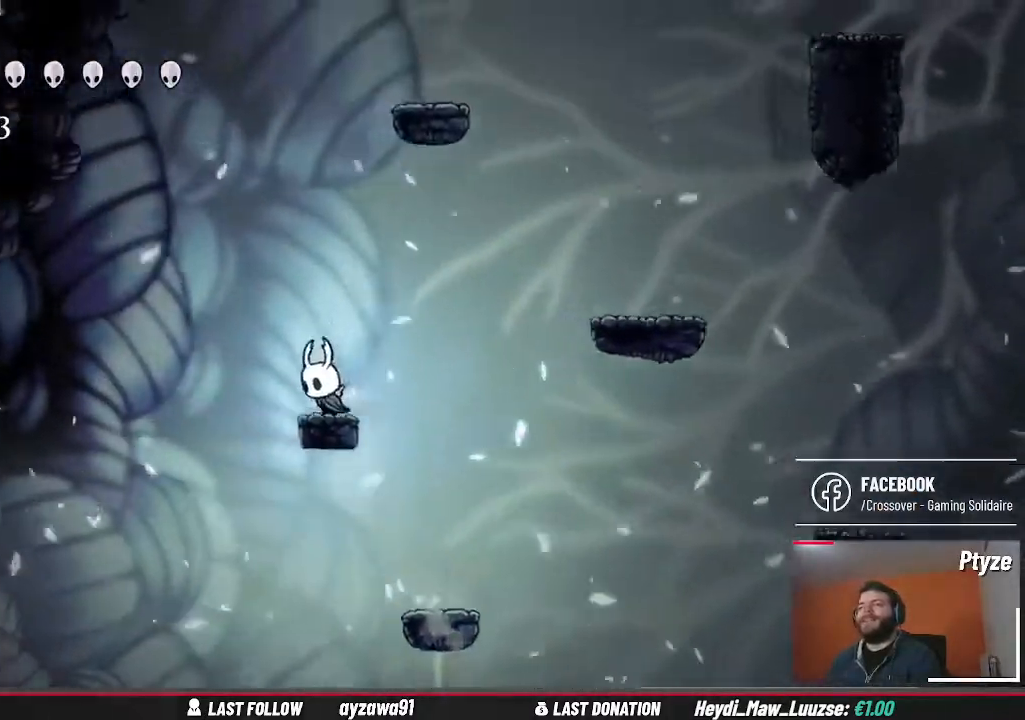
{"buttons": ["A"], "left_stick": "center", "right_stick": "center", "events": [[33, "left_stick", "center"], [133, "A", "down"]]}
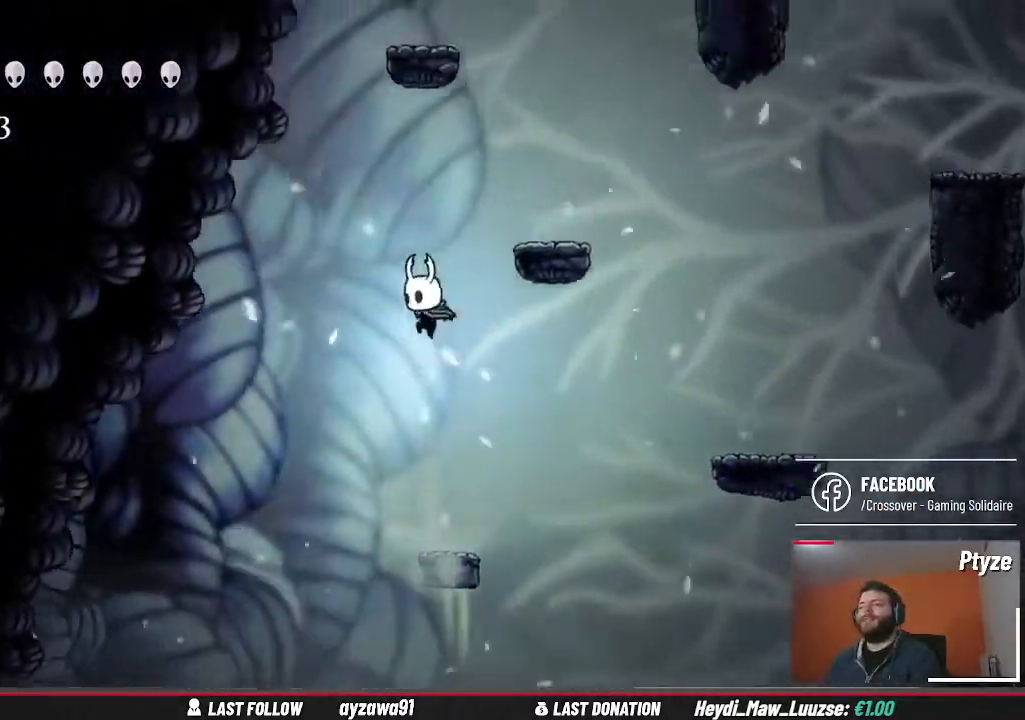
{"buttons": [], "left_stick": "right", "right_stick": "center", "events": [[33, "A", "up"], [100, "A", "down"], [200, "left_stick", "right"], [400, "A", "up"]]}
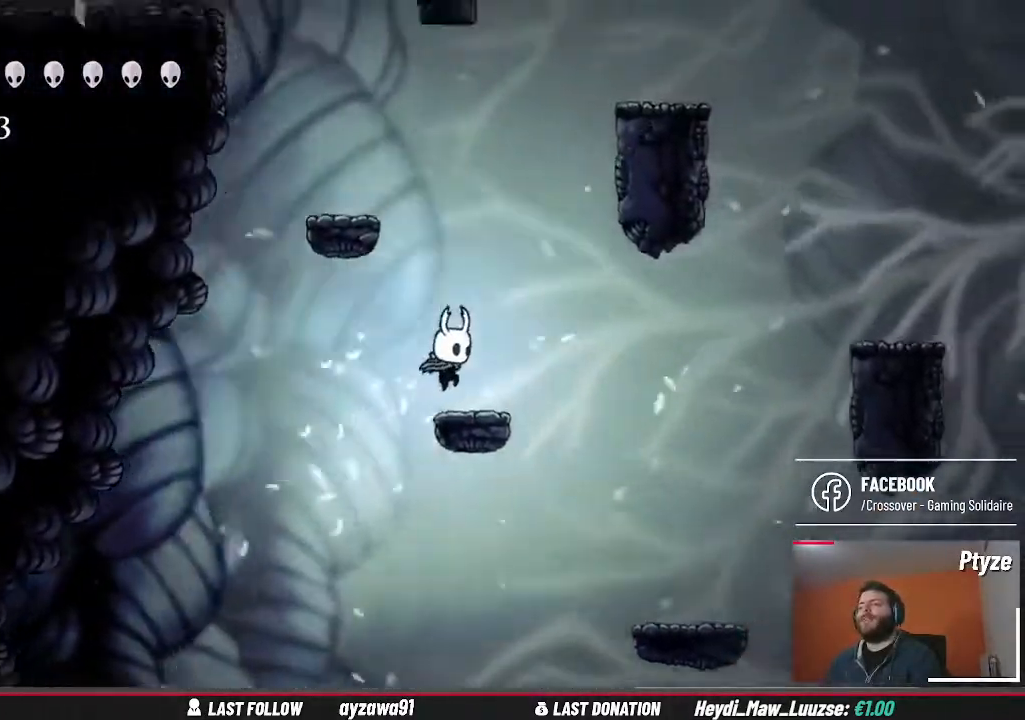
{"buttons": [], "left_stick": "left", "right_stick": "center", "events": [[67, "left_stick", "center"], [167, "A", "down"], [267, "left_stick", "left"], [500, "A", "up"]]}
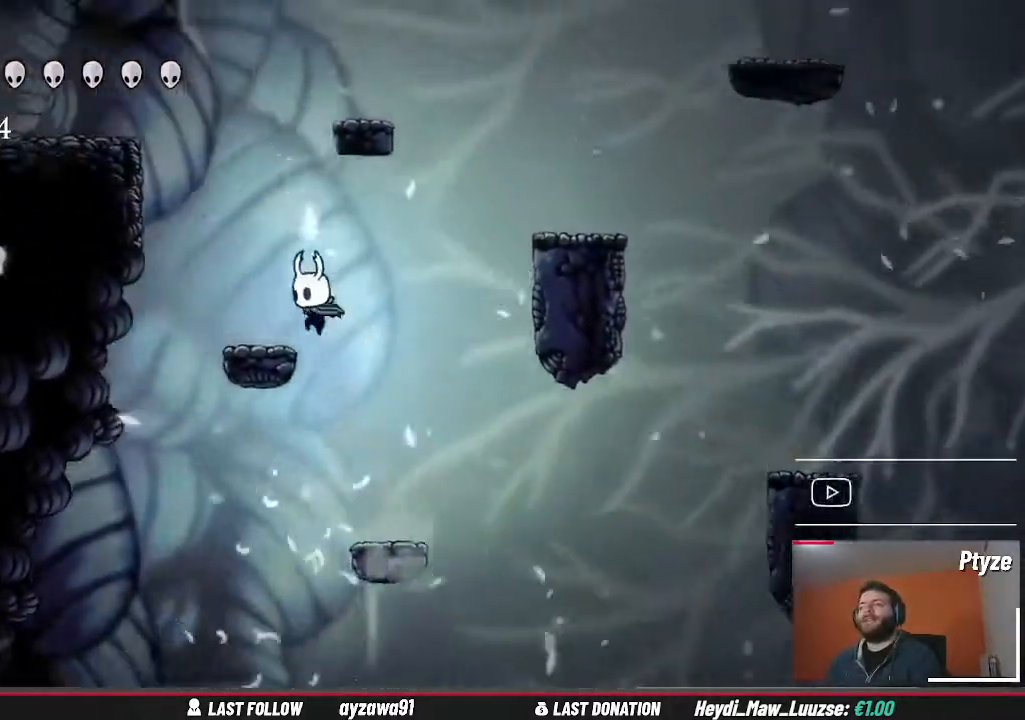
{"buttons": ["A"], "left_stick": "left", "right_stick": "center", "events": [[133, "left_stick", "center"], [233, "A", "down"], [333, "left_stick", "left"]]}
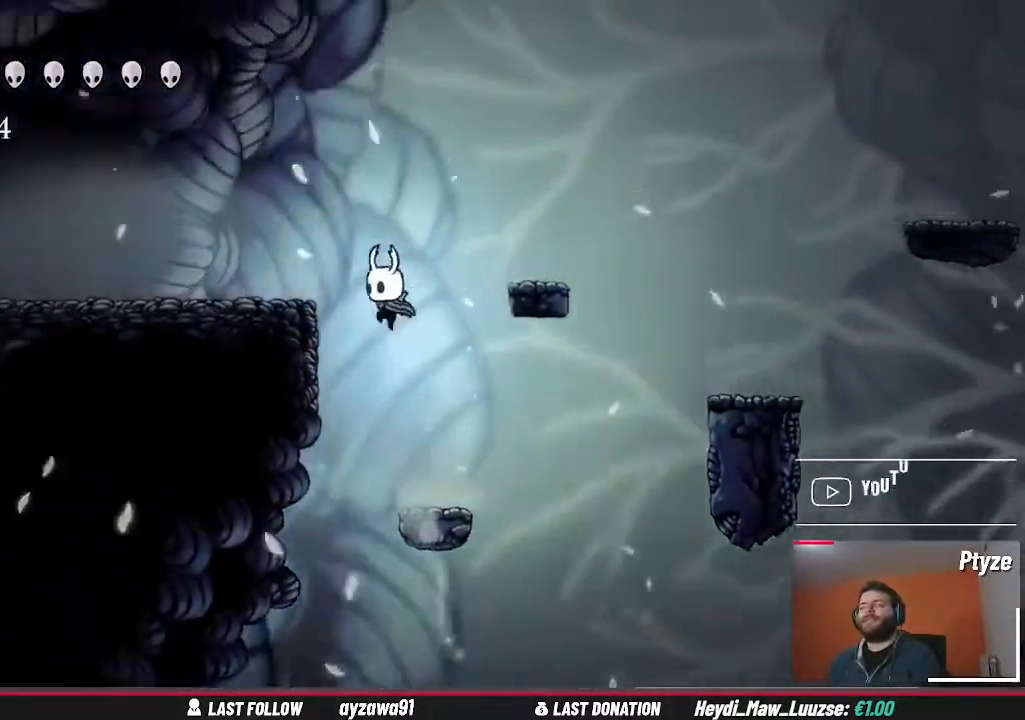
{"buttons": [], "left_stick": "left", "right_stick": "center", "events": [[233, "A", "up"]]}
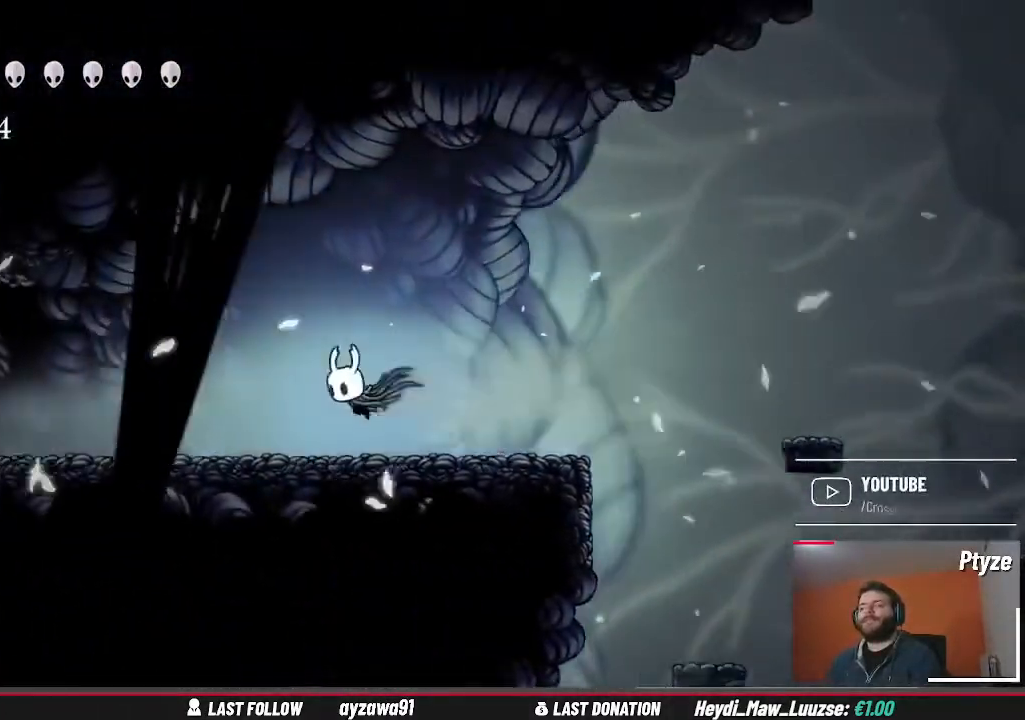
{"buttons": [], "left_stick": "left", "right_stick": "center", "events": []}
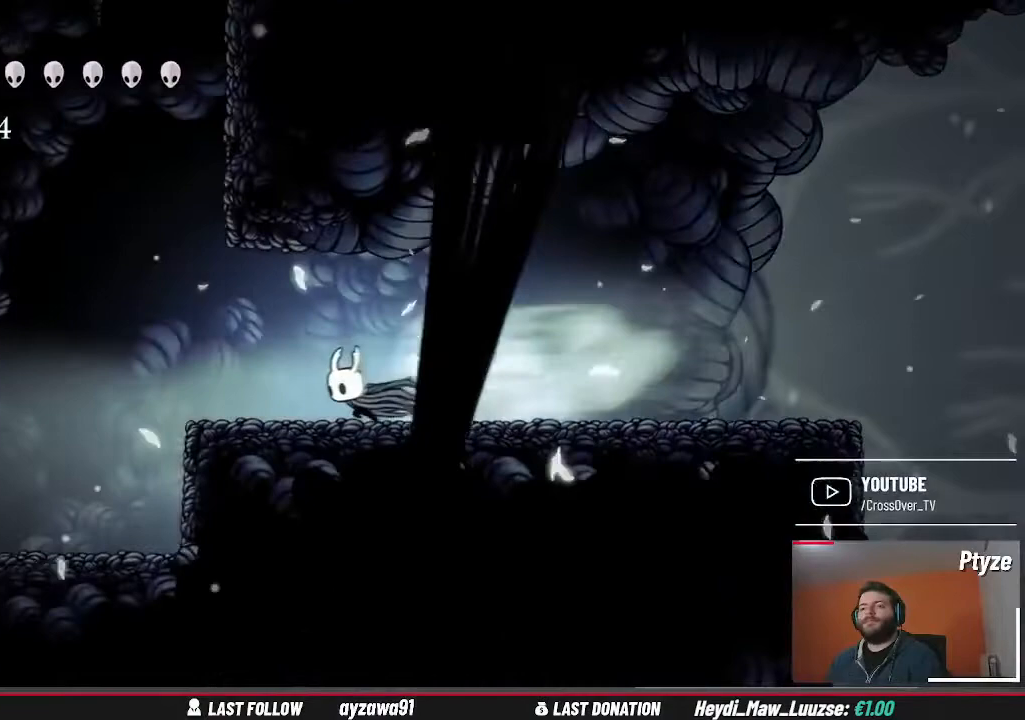
{"buttons": ["A"], "left_stick": "left", "right_stick": "center", "events": [[200, "A", "down"]]}
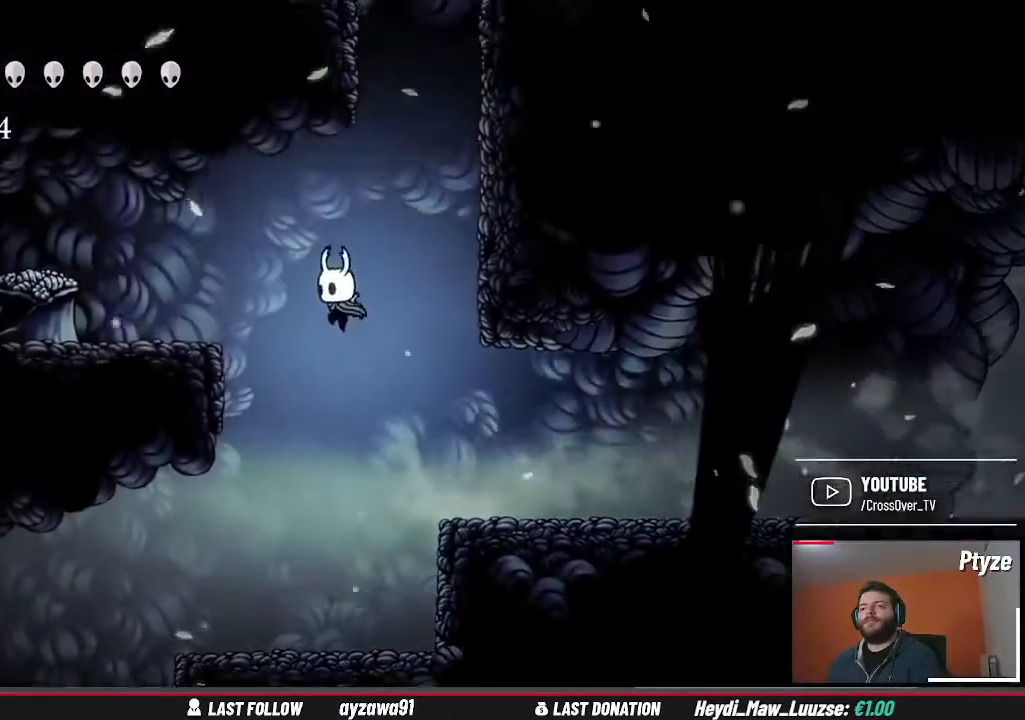
{"buttons": [], "left_stick": "left", "right_stick": "center", "events": [[133, "A", "up"], [300, "A", "down"], [467, "A", "up"]]}
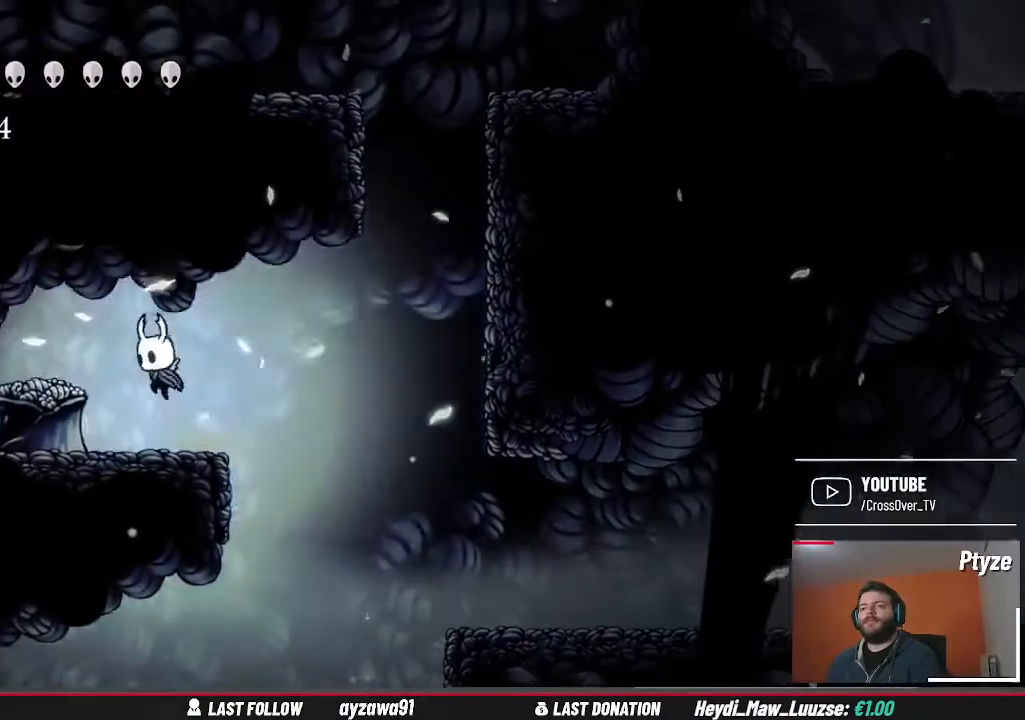
{"buttons": [], "left_stick": "center", "right_stick": "center", "events": [[67, "left_stick", "center"], [167, "X", "down"], [300, "X", "up"], [367, "X", "down"], [500, "X", "up"]]}
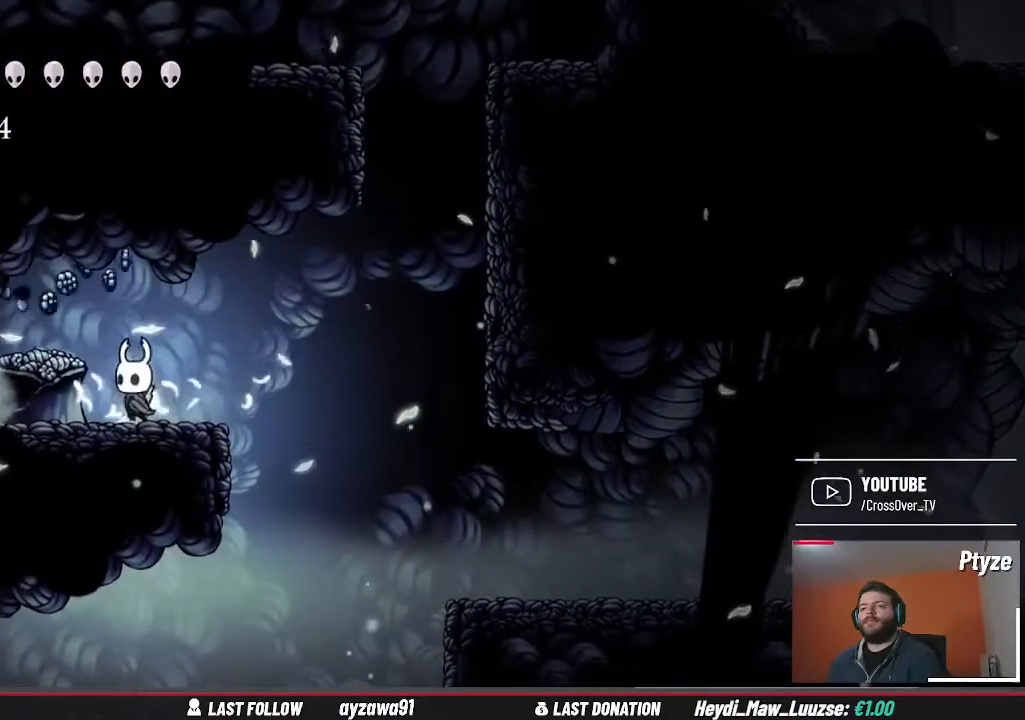
{"buttons": ["X"], "left_stick": "center", "right_stick": "center", "events": [[100, "X", "down"], [167, "X", "up"], [267, "X", "down"], [400, "X", "up"], [467, "X", "down"]]}
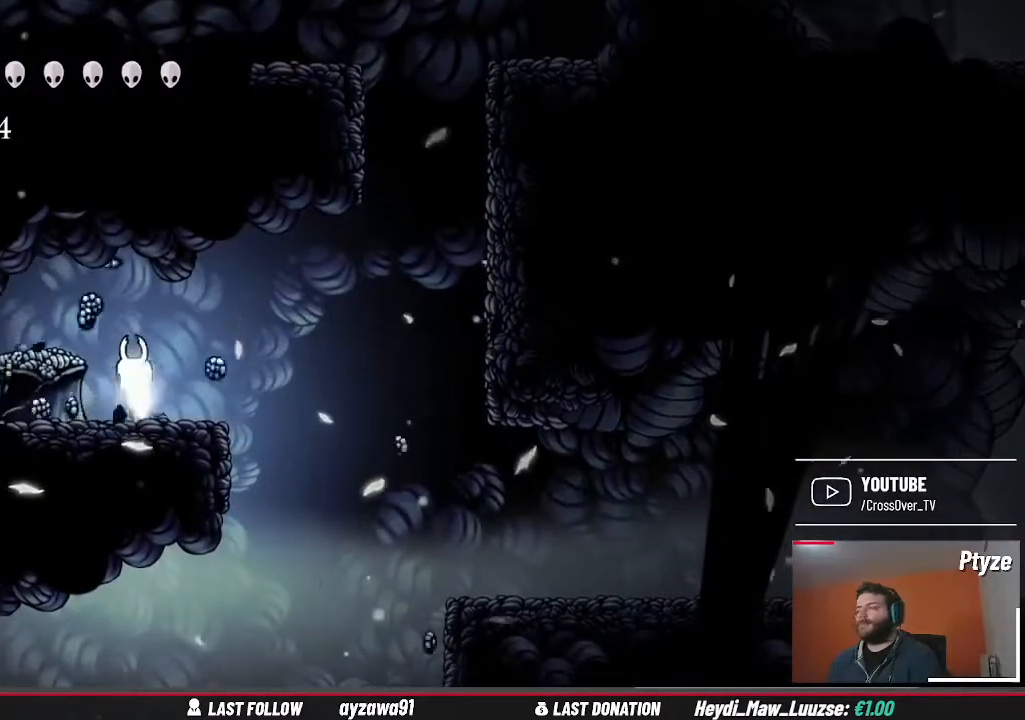
{"buttons": [], "left_stick": "center", "right_stick": "center", "events": [[100, "X", "up"], [167, "X", "down"], [267, "X", "up"], [367, "X", "down"], [467, "X", "up"]]}
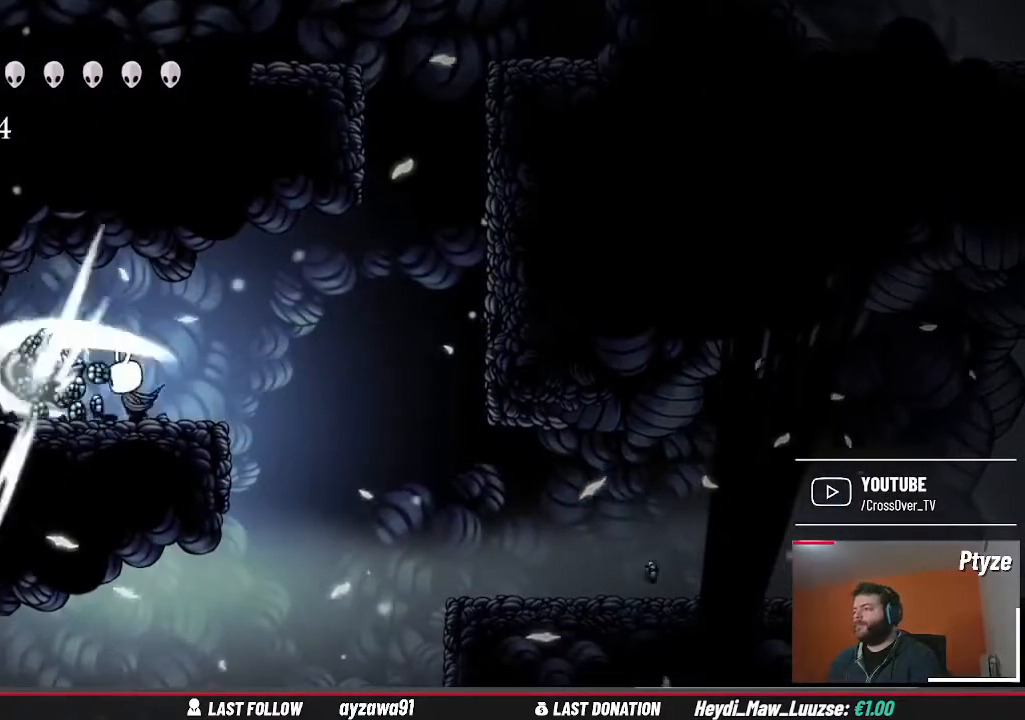
{"buttons": ["X"], "left_stick": "center", "right_stick": "center", "events": [[33, "X", "down"], [167, "X", "up"], [233, "X", "down"], [333, "X", "up"], [433, "X", "down"]]}
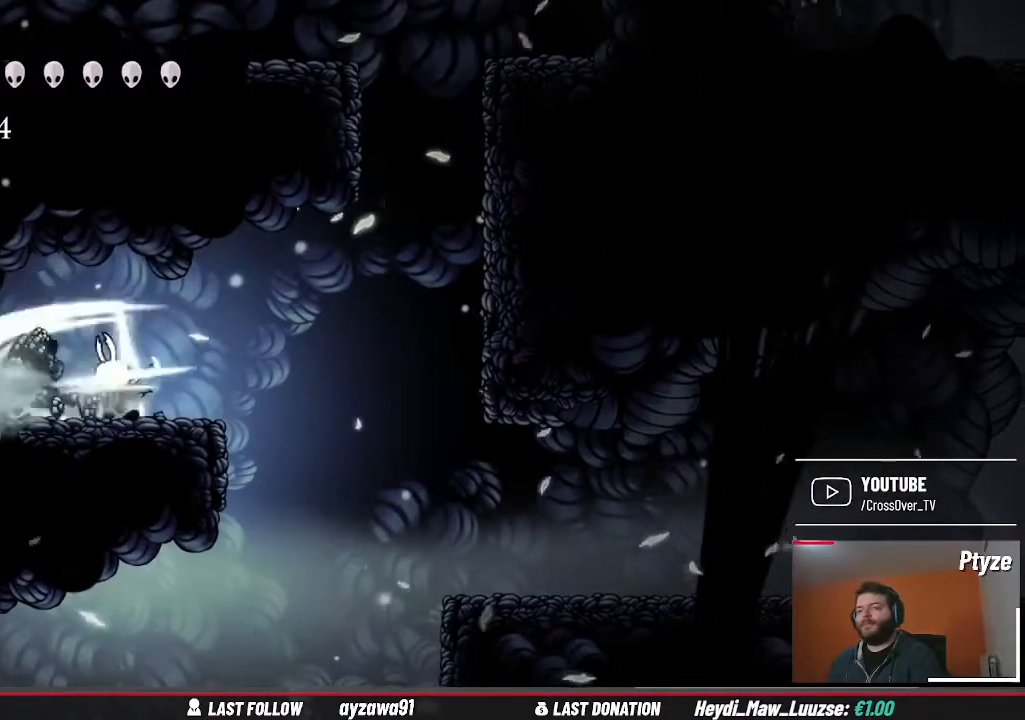
{"buttons": [], "left_stick": "right", "right_stick": "center", "events": [[33, "X", "up"], [333, "left_stick", "right"]]}
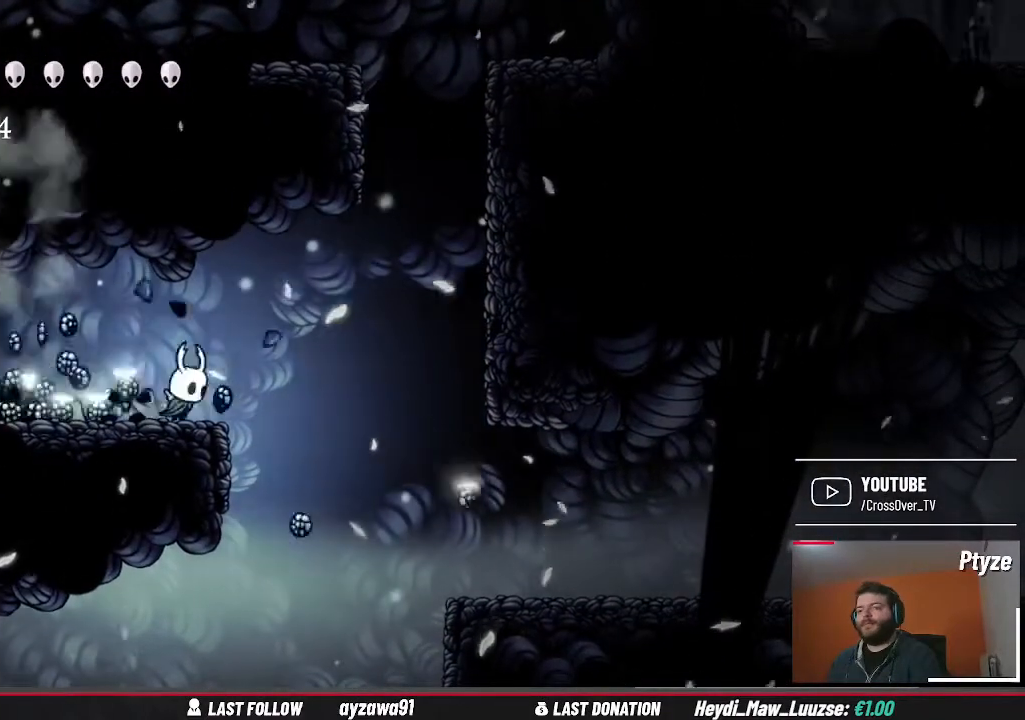
{"buttons": [], "left_stick": "up-right", "right_stick": "center", "events": [[133, "A", "down"], [267, "A", "up"], [300, "left_stick", "up-right"]]}
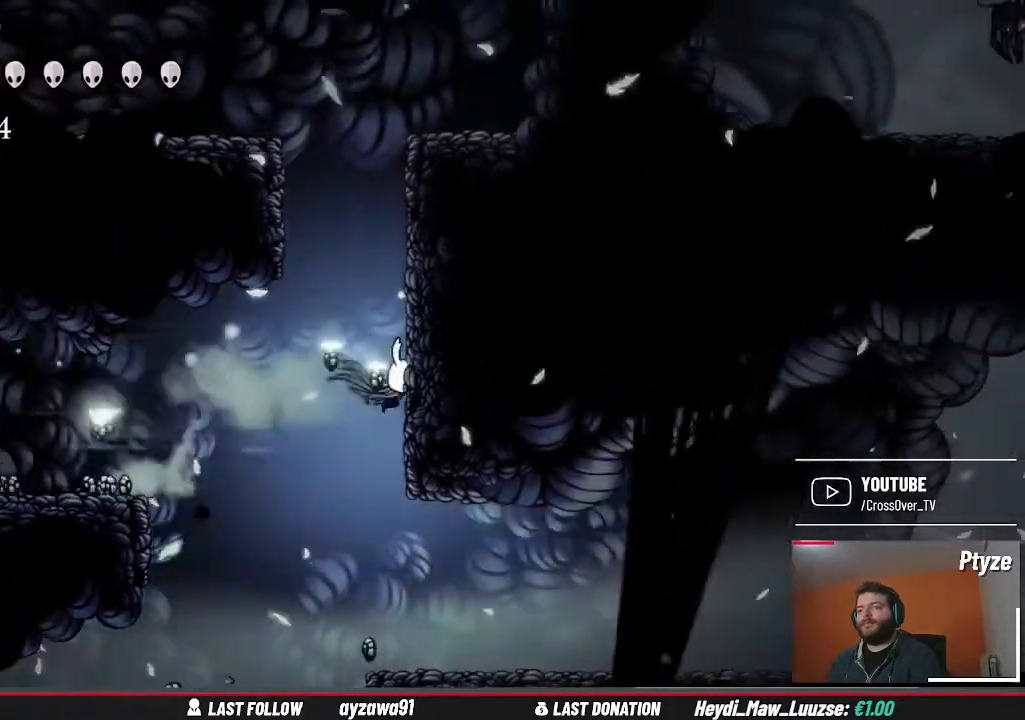
{"buttons": [], "left_stick": "up-right", "right_stick": "center", "events": [[167, "A", "down"], [367, "A", "up"]]}
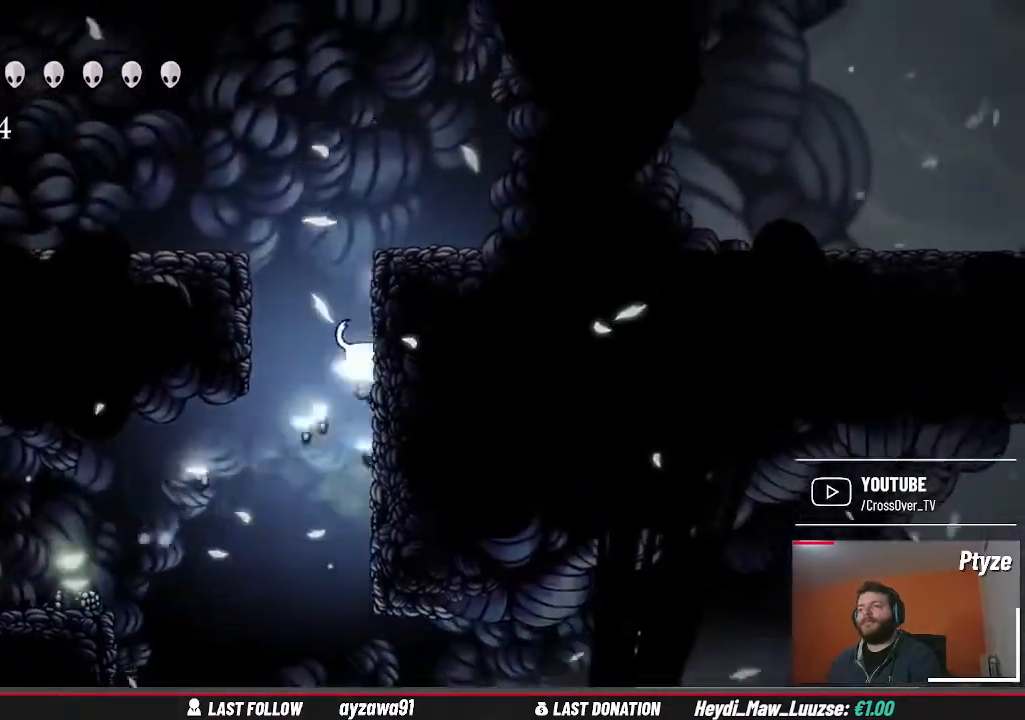
{"buttons": [], "left_stick": "up-left", "right_stick": "center", "events": [[33, "A", "down"], [100, "left_stick", "up-left"], [367, "A", "up"]]}
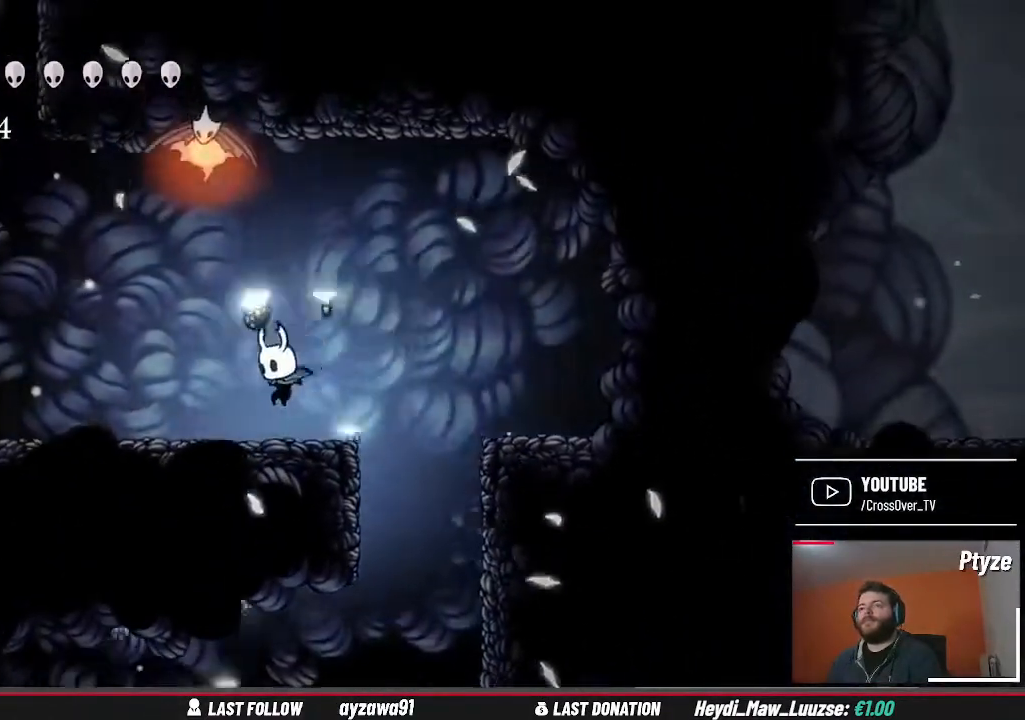
{"buttons": [], "left_stick": "up-left", "right_stick": "center", "events": []}